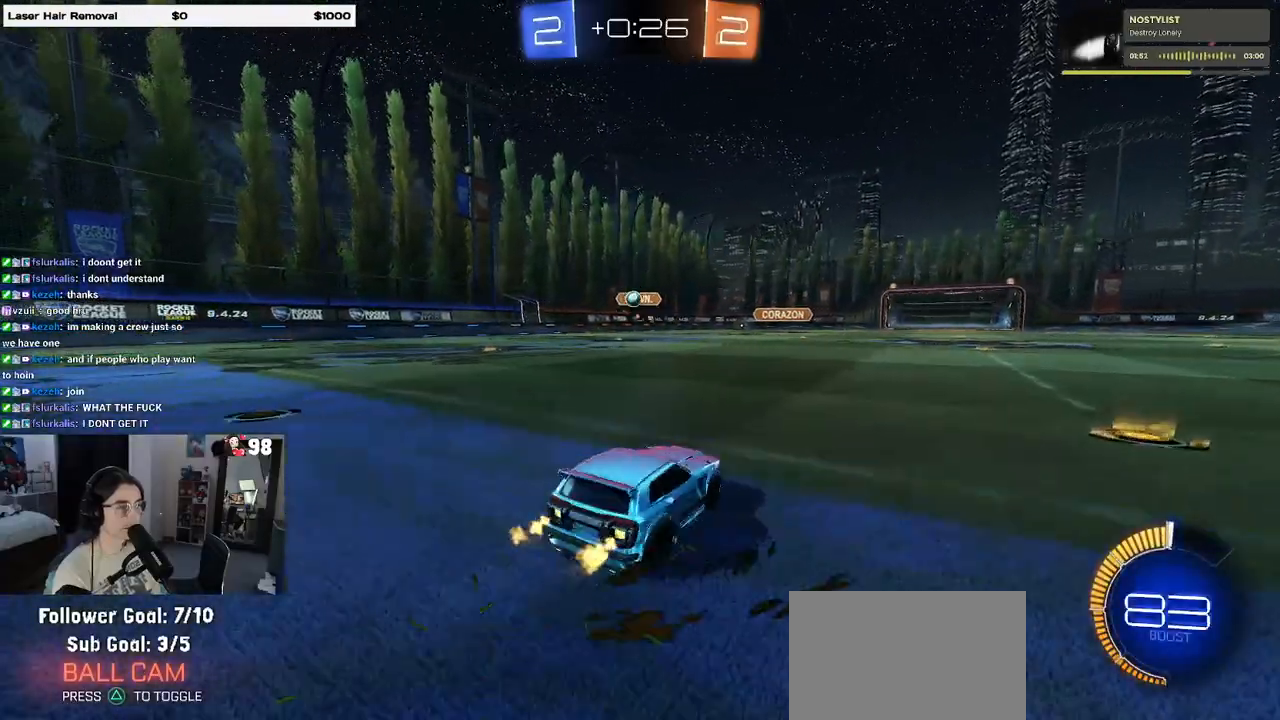
Gameplay with a controller (PlayStation layout); each line is a JSON object with the inputs held at the frame after it. "events" lists button and stick changes between this image and that frame as [ms after this image, input, new state], when the widget could be followed in between.
{"buttons": ["CROSS", "R2"], "left_stick": "down", "right_stick": "center", "events": [[500, "CROSS", "down"], [500, "left_stick", "down"]]}
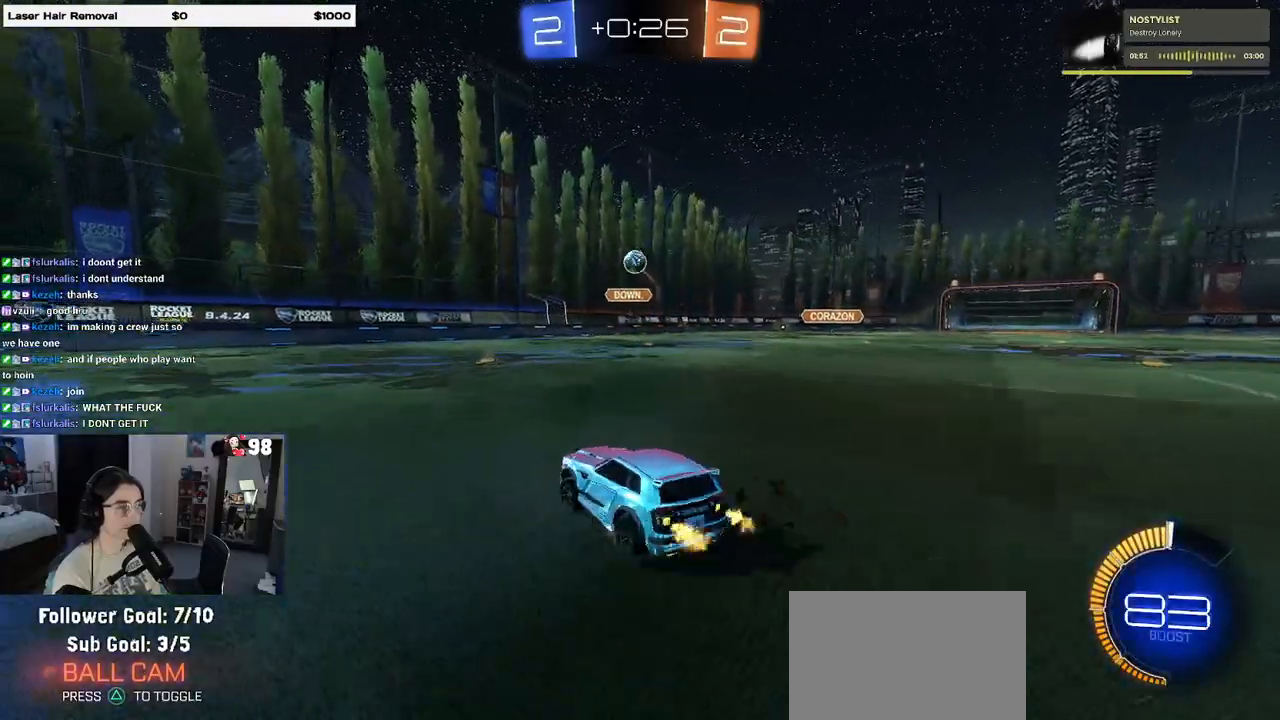
{"buttons": ["CROSS", "R1", "R2"], "left_stick": "up", "right_stick": "center", "events": [[133, "CROSS", "up"], [133, "left_stick", "center"], [200, "CROSS", "down"], [200, "left_stick", "down"], [217, "R1", "down"], [433, "left_stick", "right"], [500, "left_stick", "up"]]}
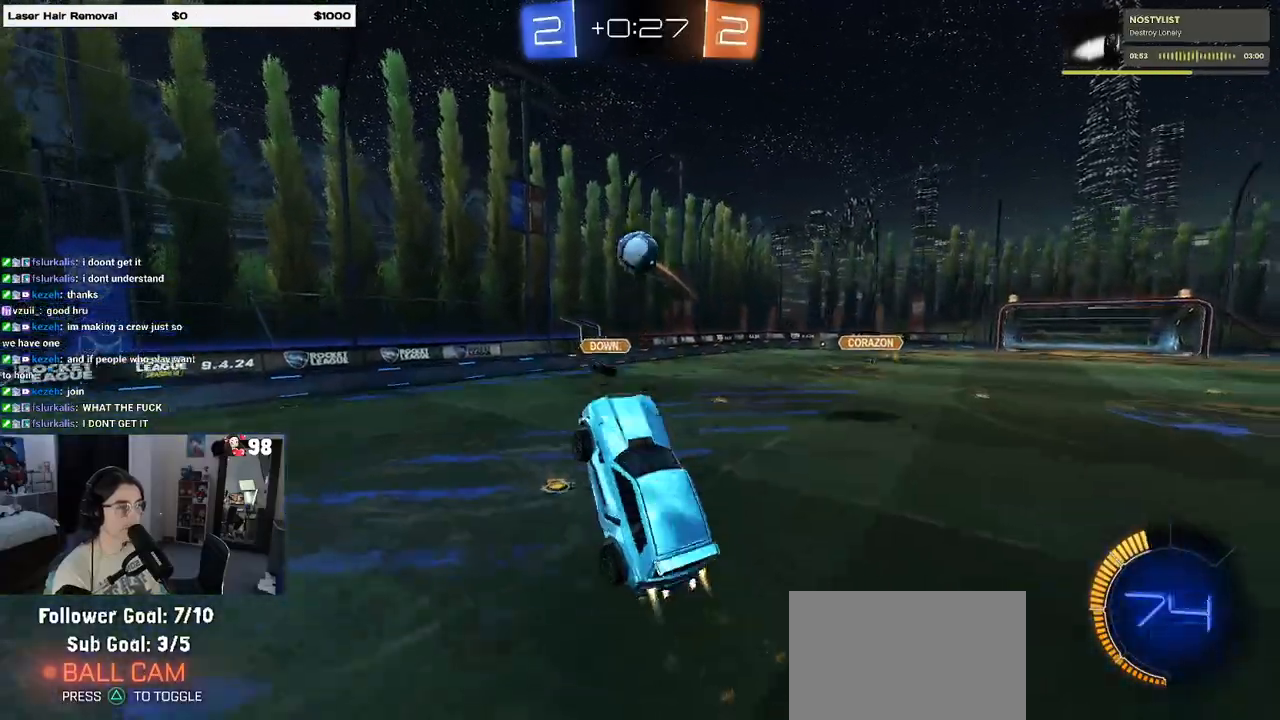
{"buttons": ["L1", "R1", "R2"], "left_stick": "up-left", "right_stick": "center", "events": [[83, "L1", "down"], [217, "CROSS", "up"], [283, "R1", "up"], [283, "left_stick", "up-left"], [383, "R1", "down"]]}
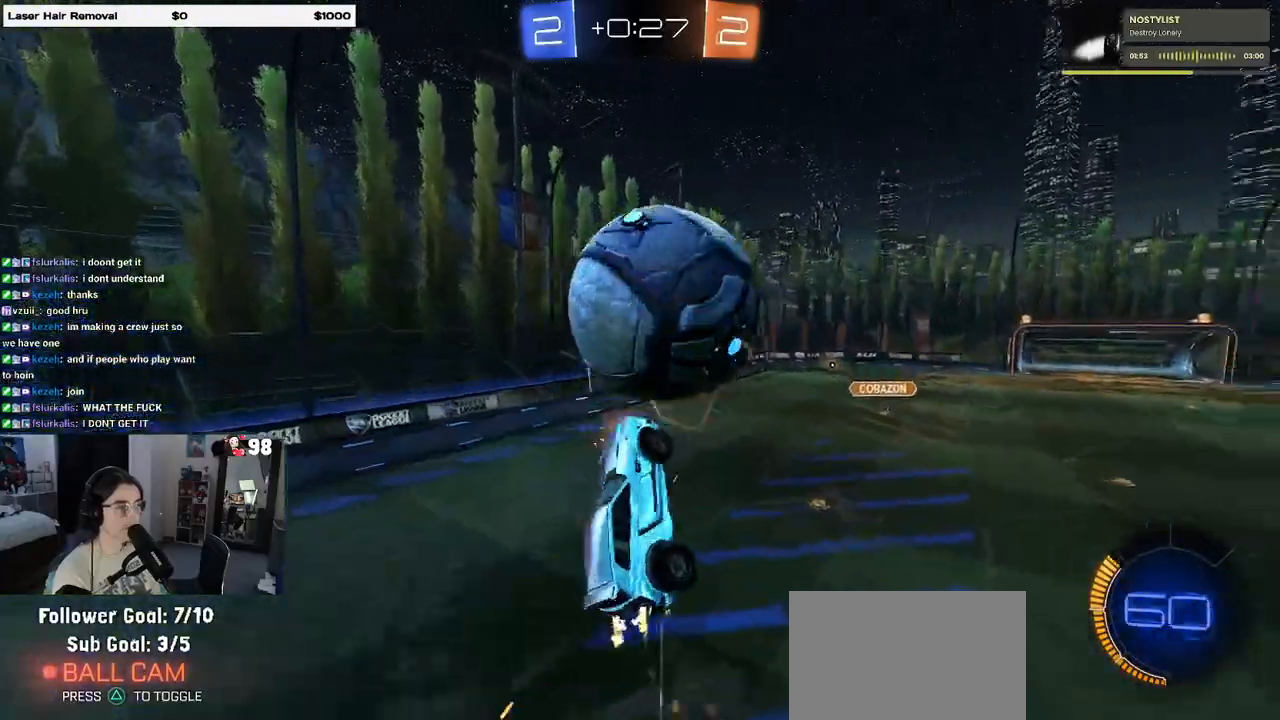
{"buttons": ["L1", "R2"], "left_stick": "up-left", "right_stick": "center", "events": [[200, "left_stick", "left"], [367, "left_stick", "up-left"], [483, "R1", "up"]]}
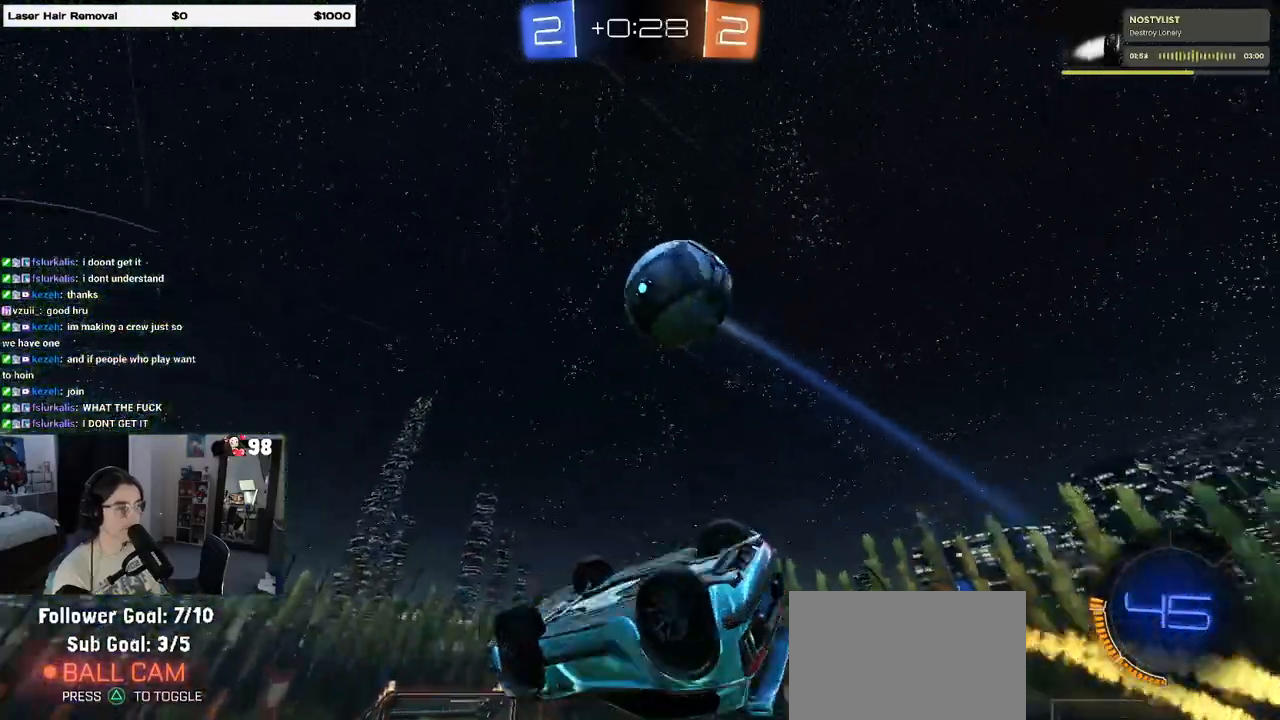
{"buttons": ["R2"], "left_stick": "right", "right_stick": "center", "events": [[67, "L1", "up"], [83, "left_stick", "center"], [250, "left_stick", "right"]]}
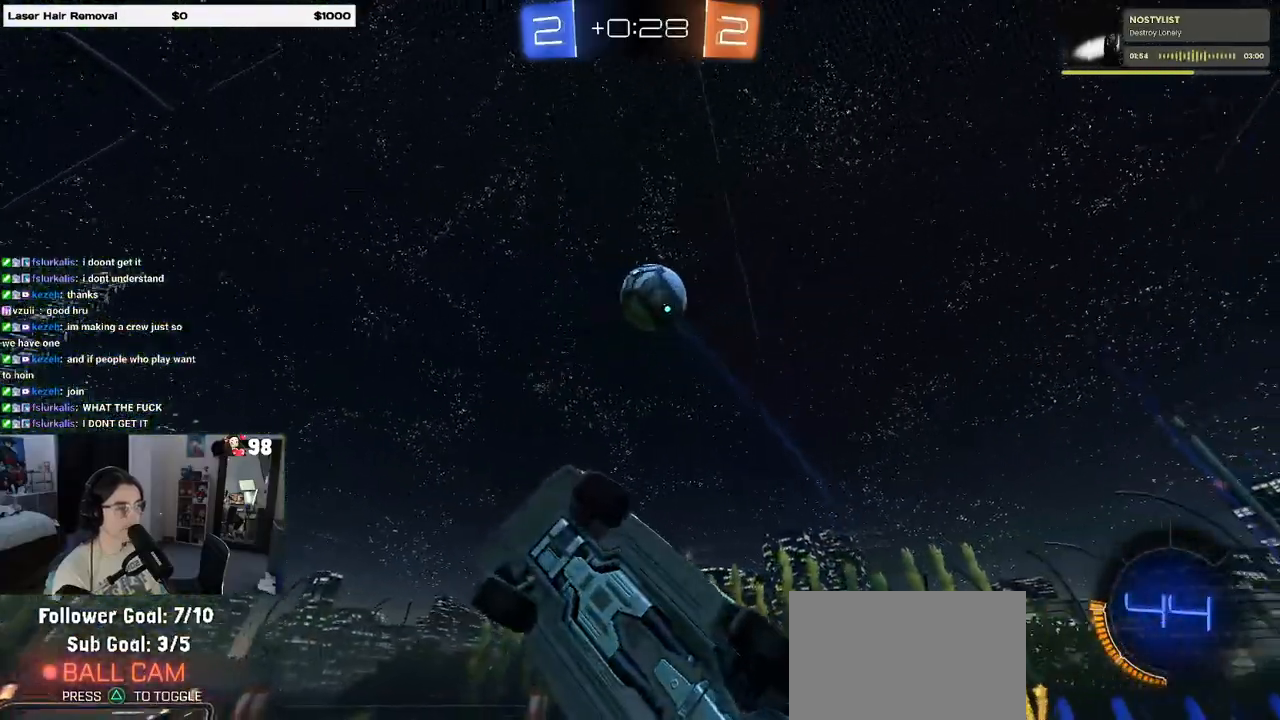
{"buttons": ["R2"], "left_stick": "center", "right_stick": "center", "events": [[50, "left_stick", "center"]]}
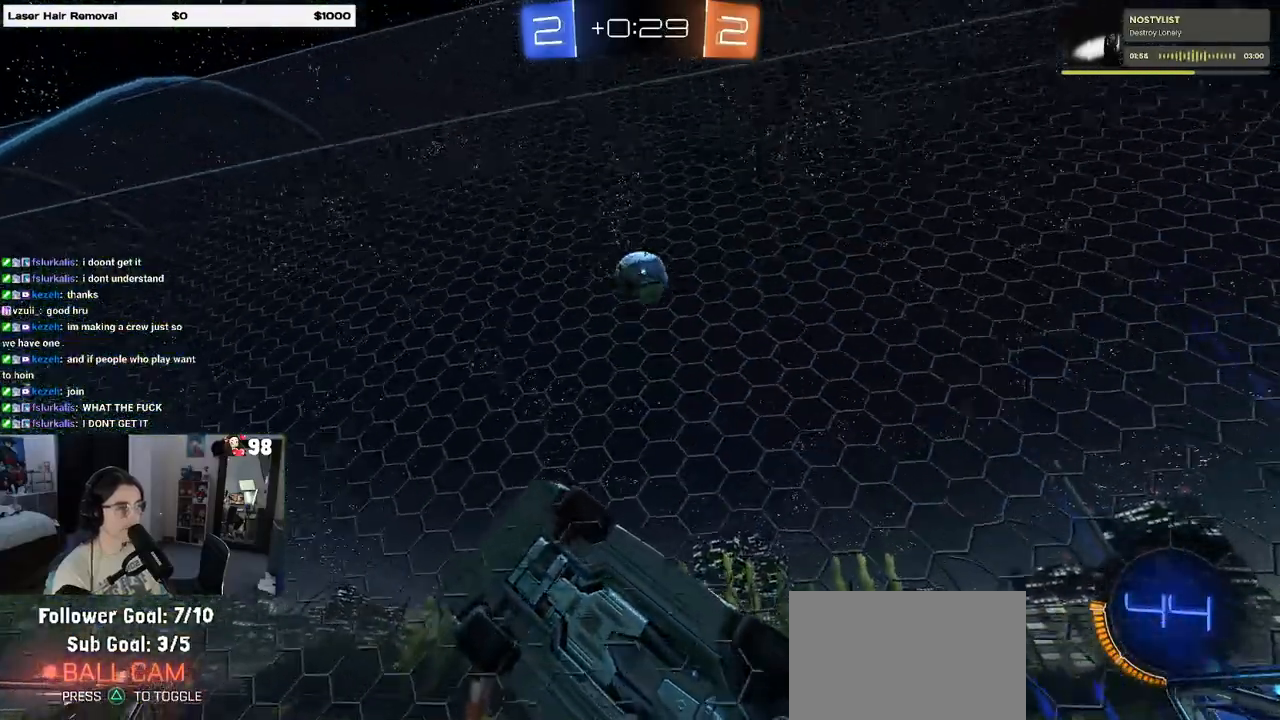
{"buttons": ["R1", "R2"], "left_stick": "center", "right_stick": "center", "events": [[217, "left_stick", "left"], [367, "left_stick", "center"], [483, "R1", "down"]]}
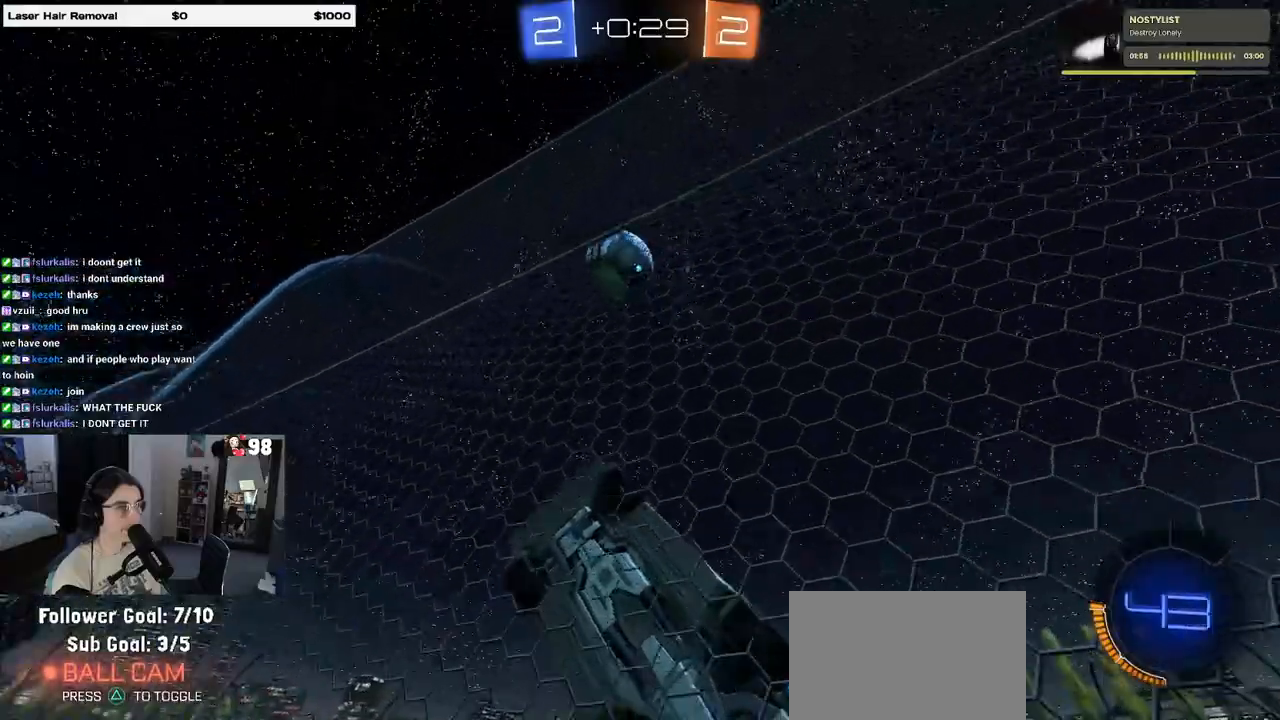
{"buttons": ["R2"], "left_stick": "right", "right_stick": "center", "events": [[283, "R1", "up"], [333, "left_stick", "right"]]}
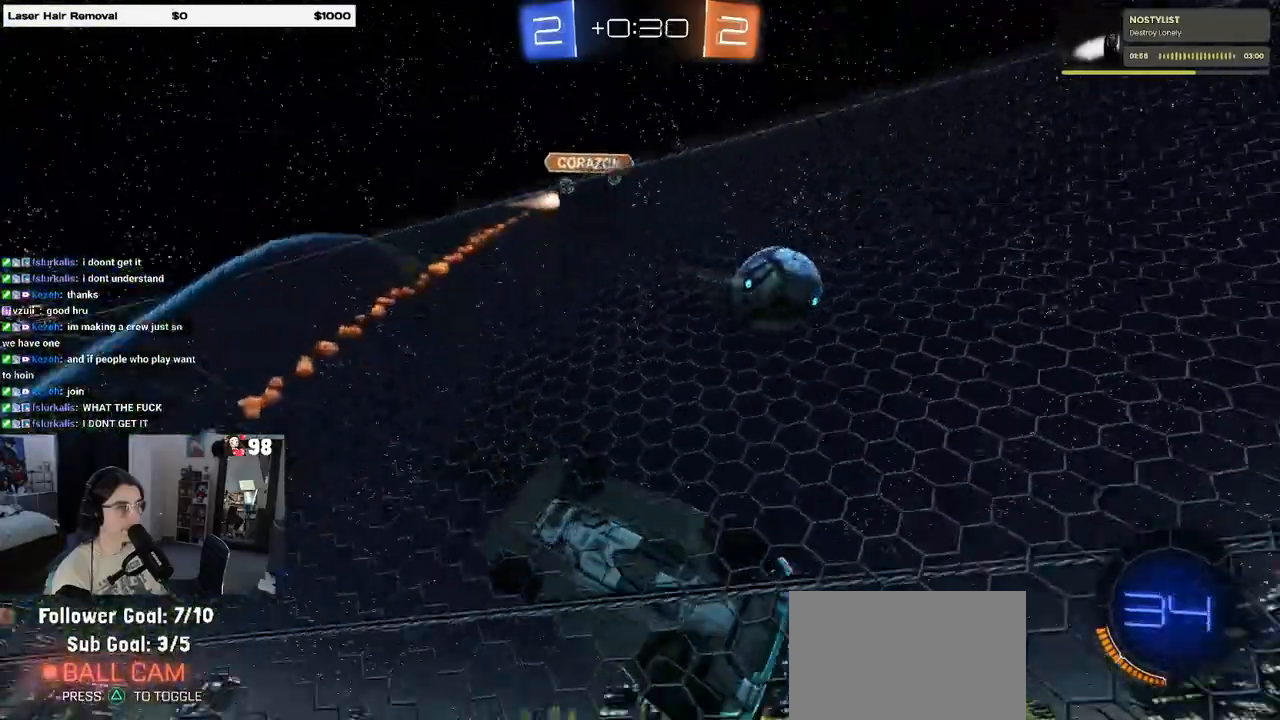
{"buttons": ["R2"], "left_stick": "right", "right_stick": "center", "events": [[17, "SQUARE", "down"], [150, "SQUARE", "up"]]}
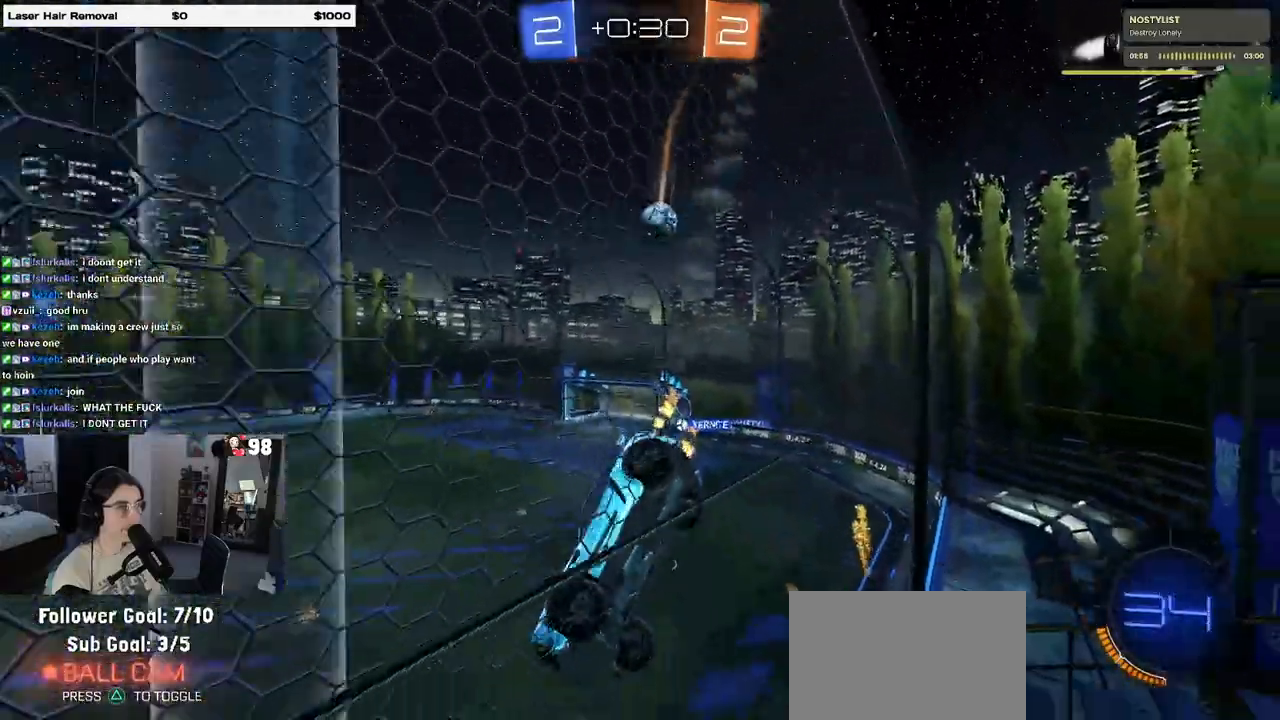
{"buttons": ["R2"], "left_stick": "right", "right_stick": "center", "events": []}
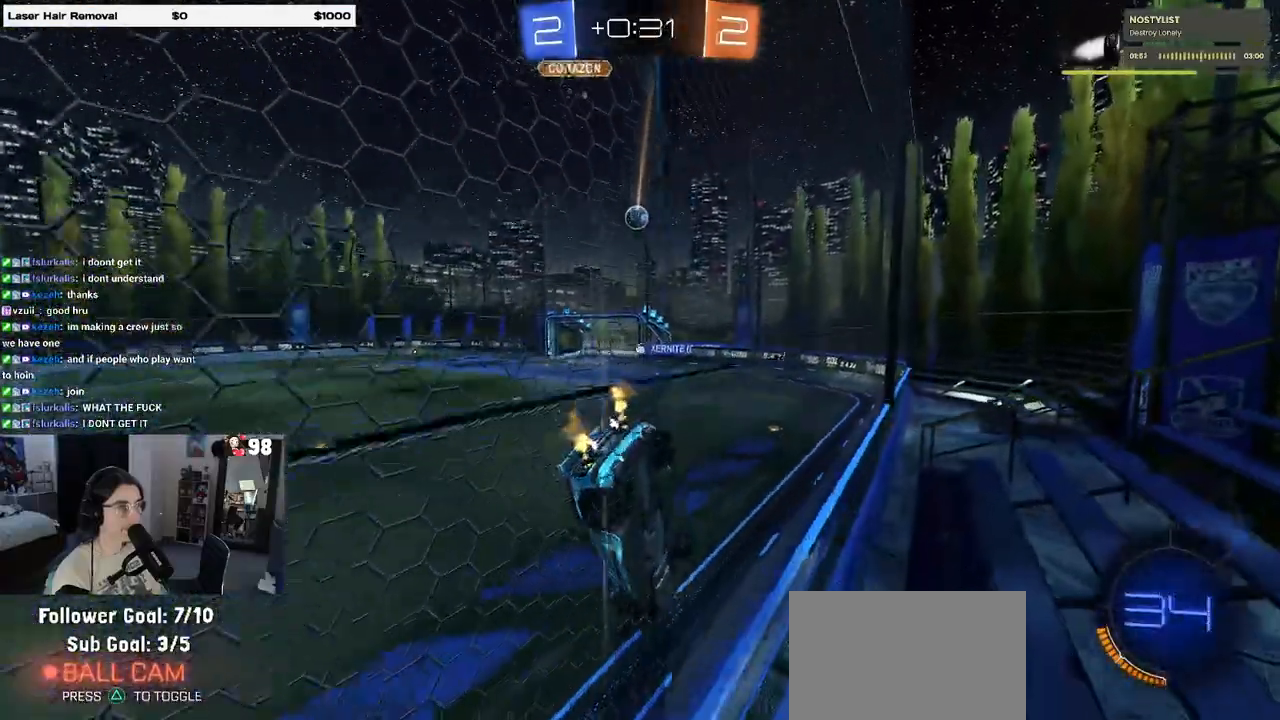
{"buttons": ["R2"], "left_stick": "center", "right_stick": "center", "events": [[433, "left_stick", "center"]]}
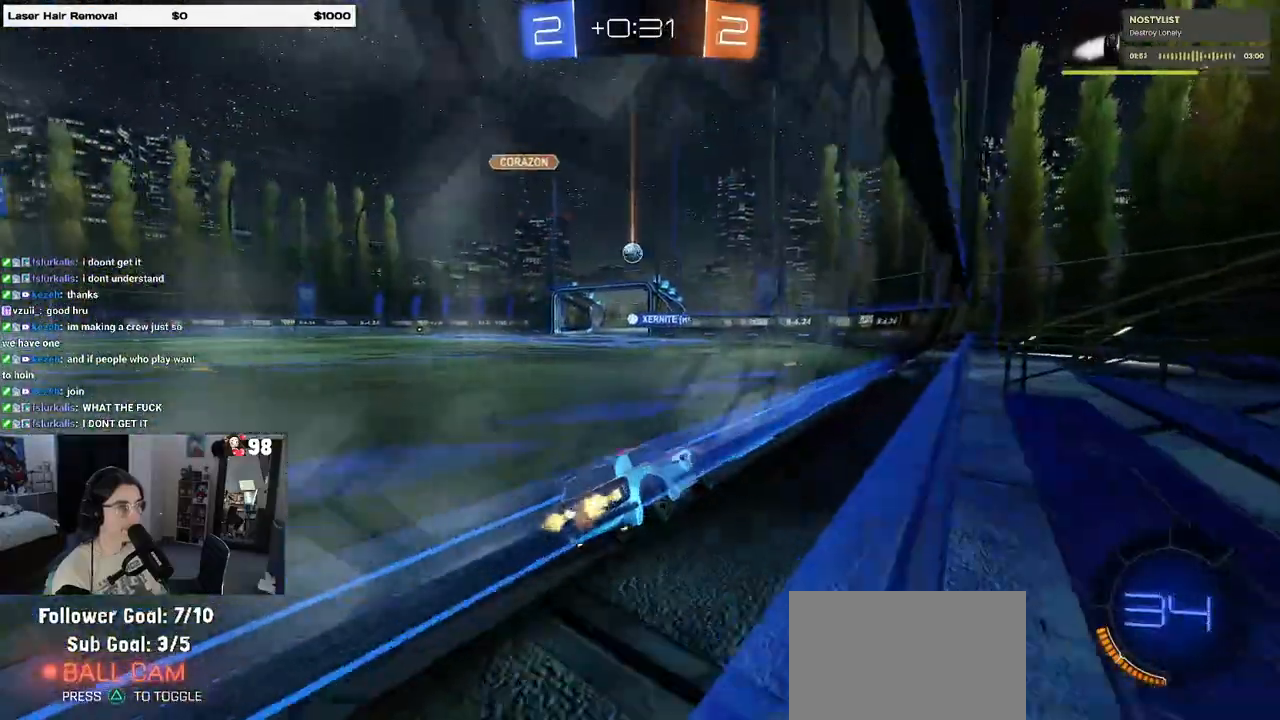
{"buttons": ["R2"], "left_stick": "left", "right_stick": "center", "events": [[467, "left_stick", "left"]]}
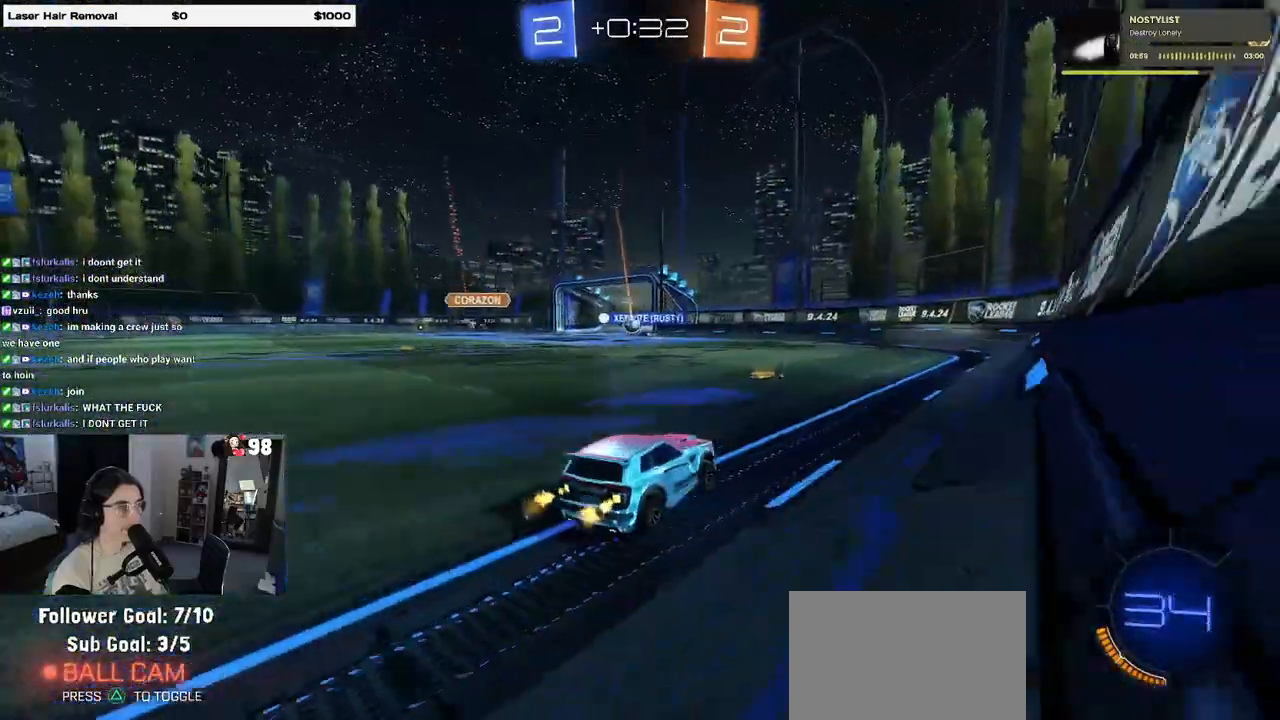
{"buttons": ["R2"], "left_stick": "center", "right_stick": "center", "events": [[417, "left_stick", "center"]]}
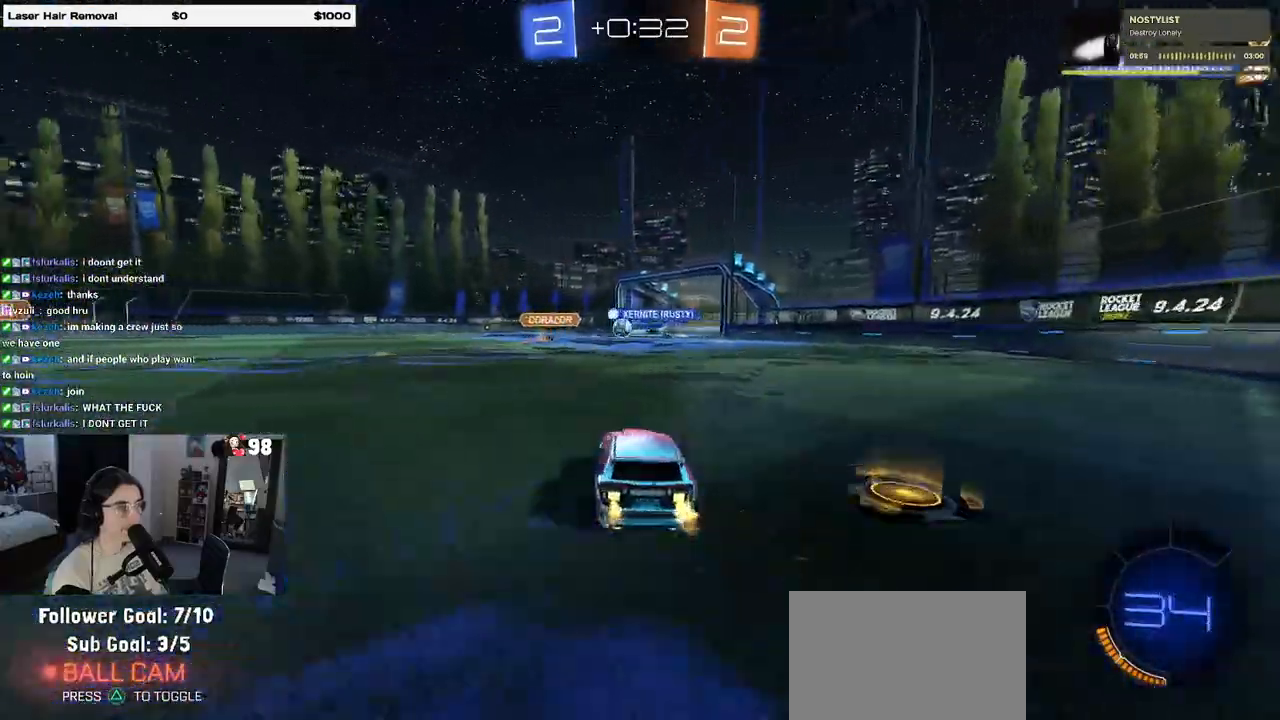
{"buttons": ["R1", "R2"], "left_stick": "right", "right_stick": "center", "events": [[17, "R1", "down"], [400, "left_stick", "right"]]}
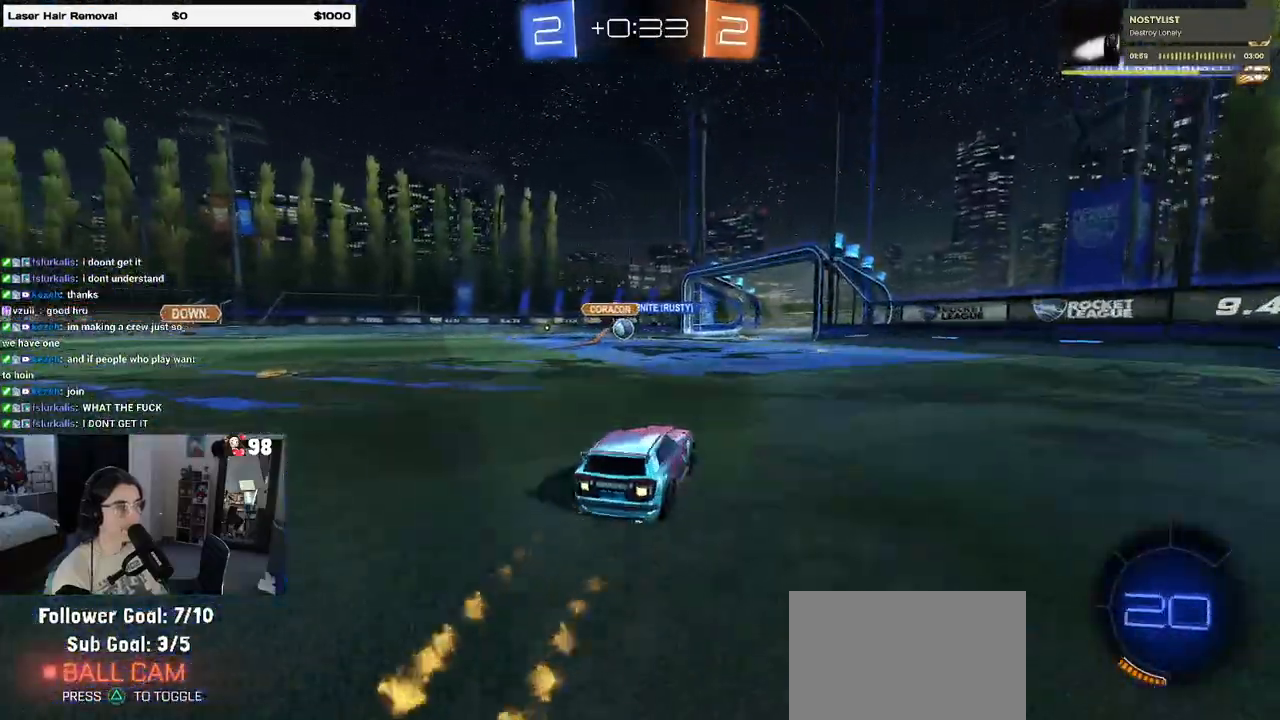
{"buttons": ["R2"], "left_stick": "center", "right_stick": "center", "events": [[17, "R1", "up"], [167, "left_stick", "center"], [350, "left_stick", "left"], [500, "left_stick", "center"]]}
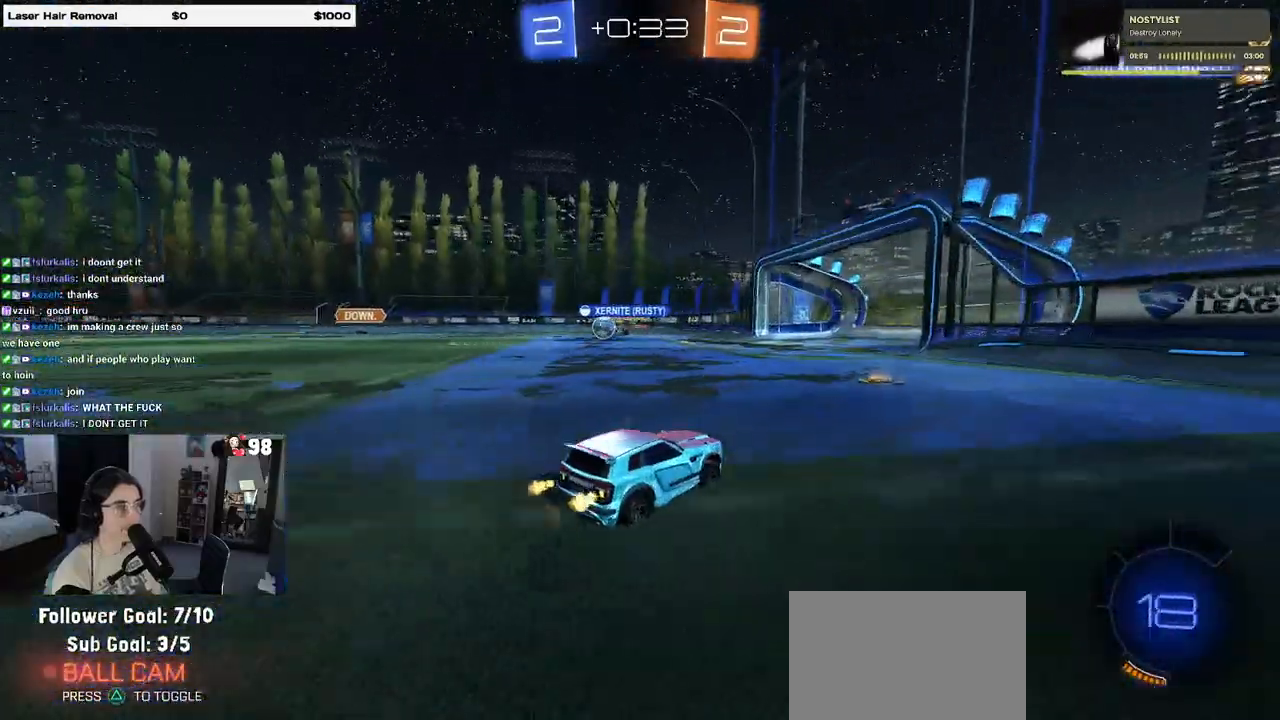
{"buttons": ["R2"], "left_stick": "center", "right_stick": "center", "events": [[117, "left_stick", "left"], [317, "left_stick", "center"]]}
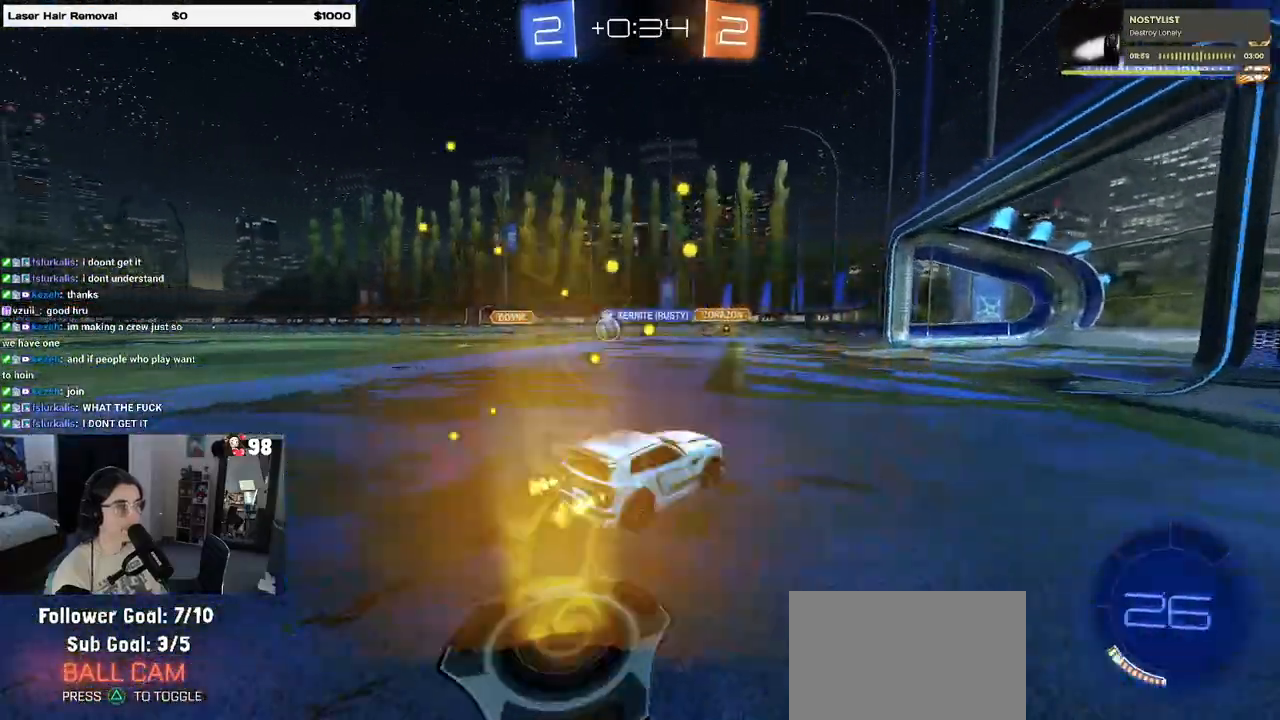
{"buttons": ["L2"], "left_stick": "left", "right_stick": "center", "events": [[150, "left_stick", "right"], [283, "left_stick", "center"], [433, "R2", "up"], [467, "left_stick", "left"], [483, "L2", "down"]]}
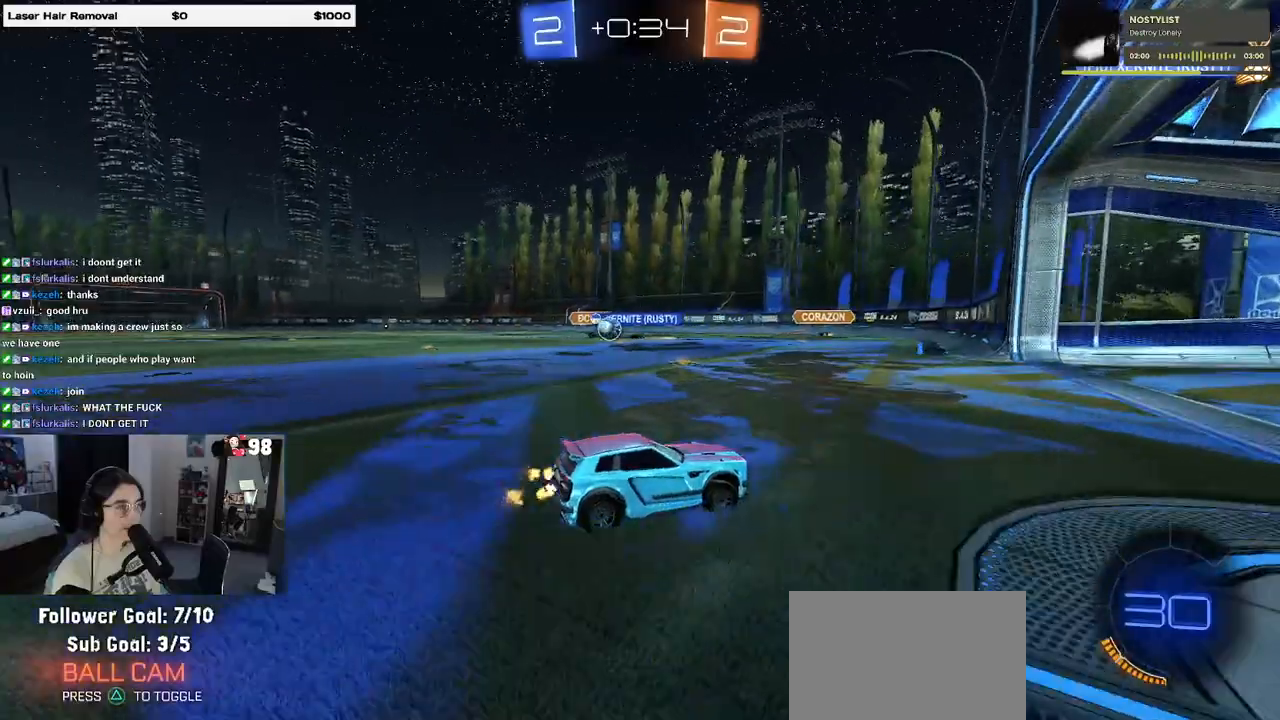
{"buttons": ["L2"], "left_stick": "down-right", "right_stick": "center", "events": [[50, "R2", "down"], [117, "L2", "up"], [250, "SQUARE", "down"], [350, "SQUARE", "up"], [417, "left_stick", "center"], [467, "R2", "up"], [483, "left_stick", "down-right"], [500, "L2", "down"]]}
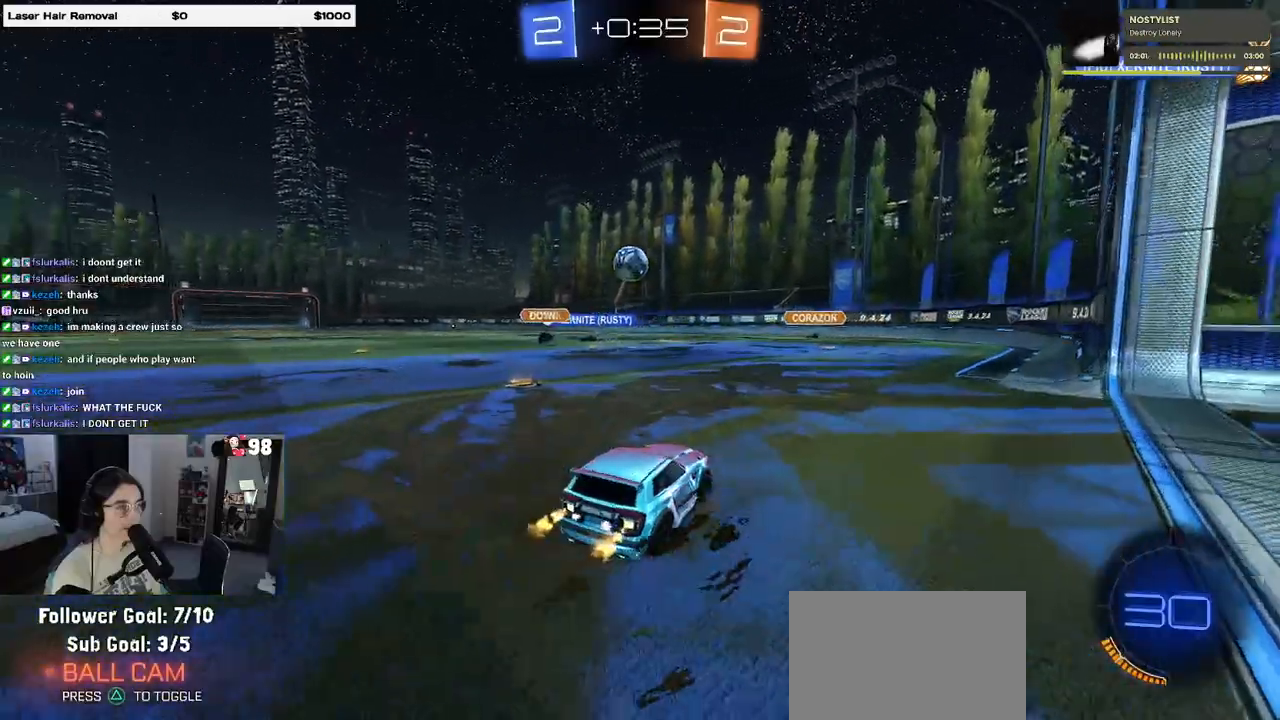
{"buttons": ["R2"], "left_stick": "center", "right_stick": "center", "events": [[217, "R2", "down"], [250, "L2", "up"], [317, "left_stick", "right"], [433, "left_stick", "center"]]}
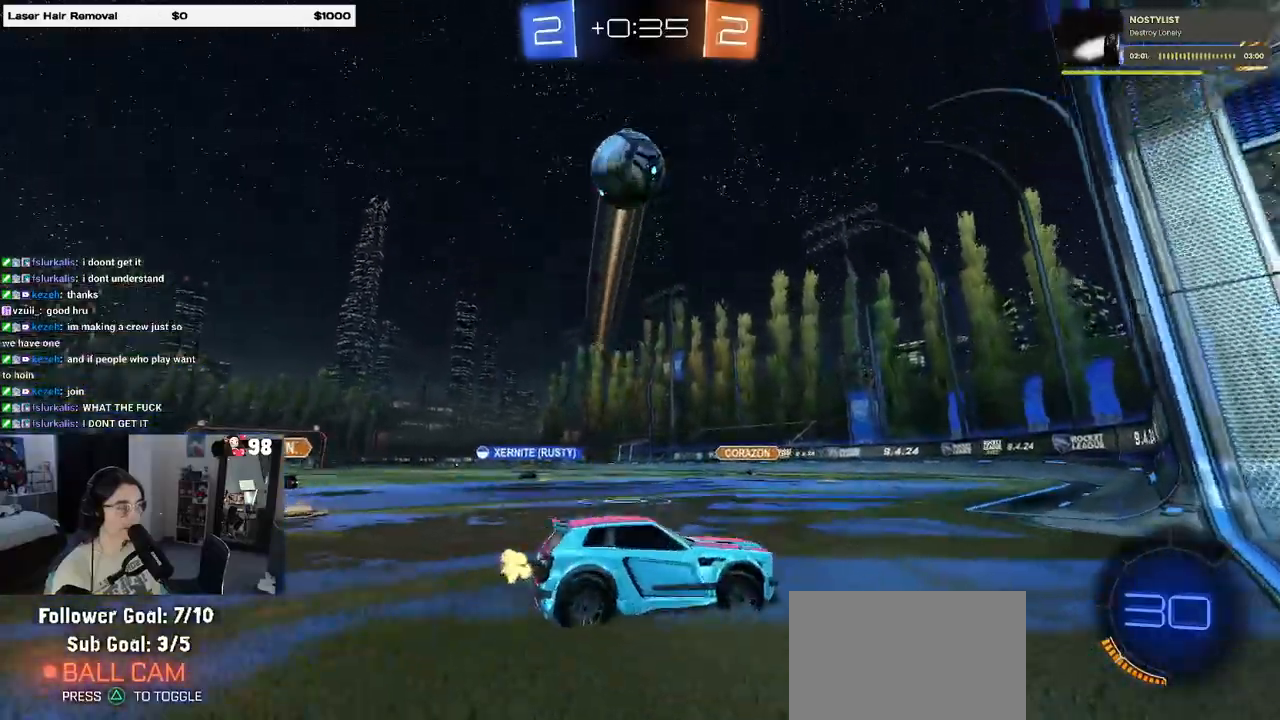
{"buttons": ["R2"], "left_stick": "right", "right_stick": "center", "events": [[33, "left_stick", "right"], [350, "left_stick", "center"], [483, "left_stick", "right"]]}
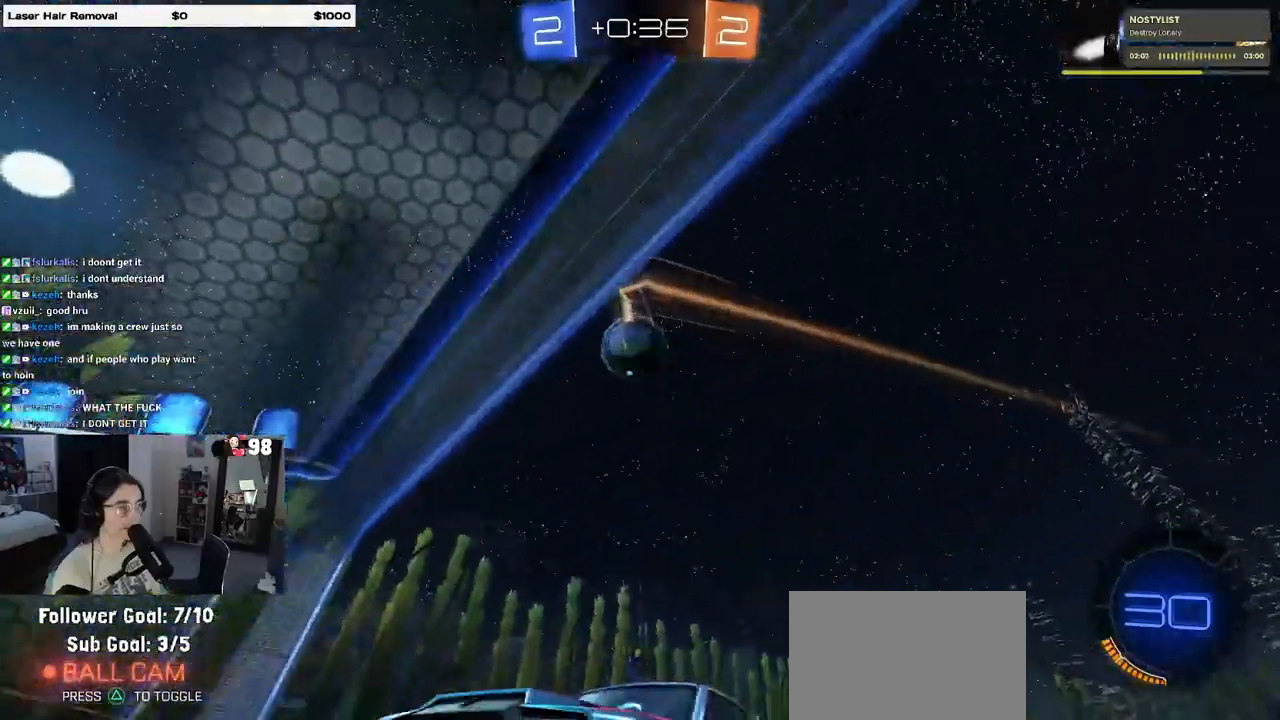
{"buttons": ["SQUARE", "R2"], "left_stick": "right", "right_stick": "center", "events": [[433, "SQUARE", "down"]]}
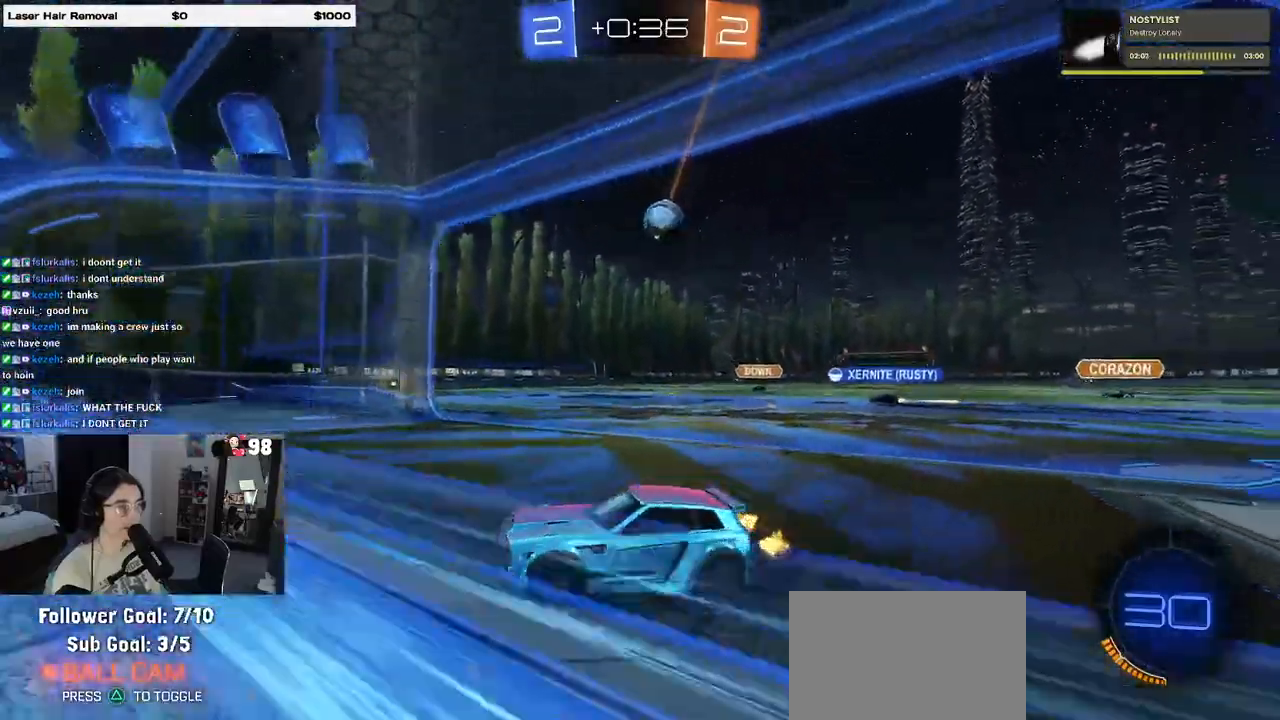
{"buttons": ["R2"], "left_stick": "right", "right_stick": "center", "events": [[33, "SQUARE", "up"]]}
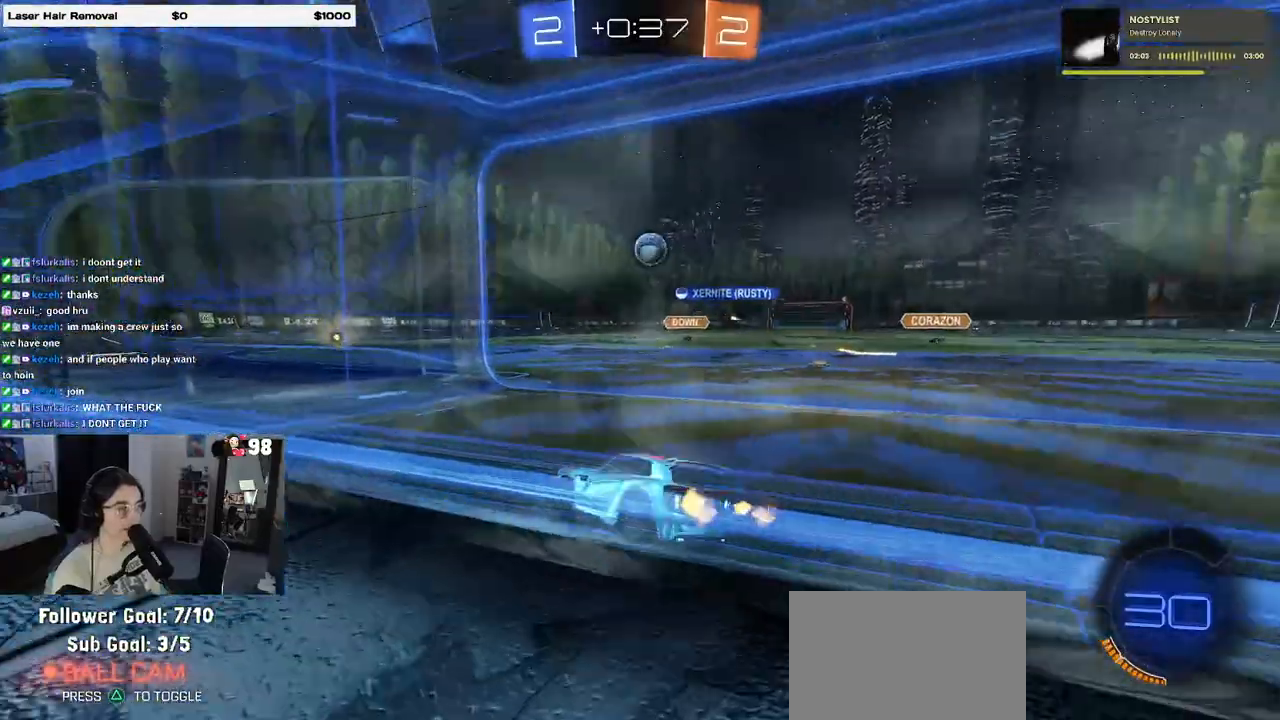
{"buttons": ["R2"], "left_stick": "right", "right_stick": "center", "events": [[217, "left_stick", "center"], [433, "left_stick", "right"]]}
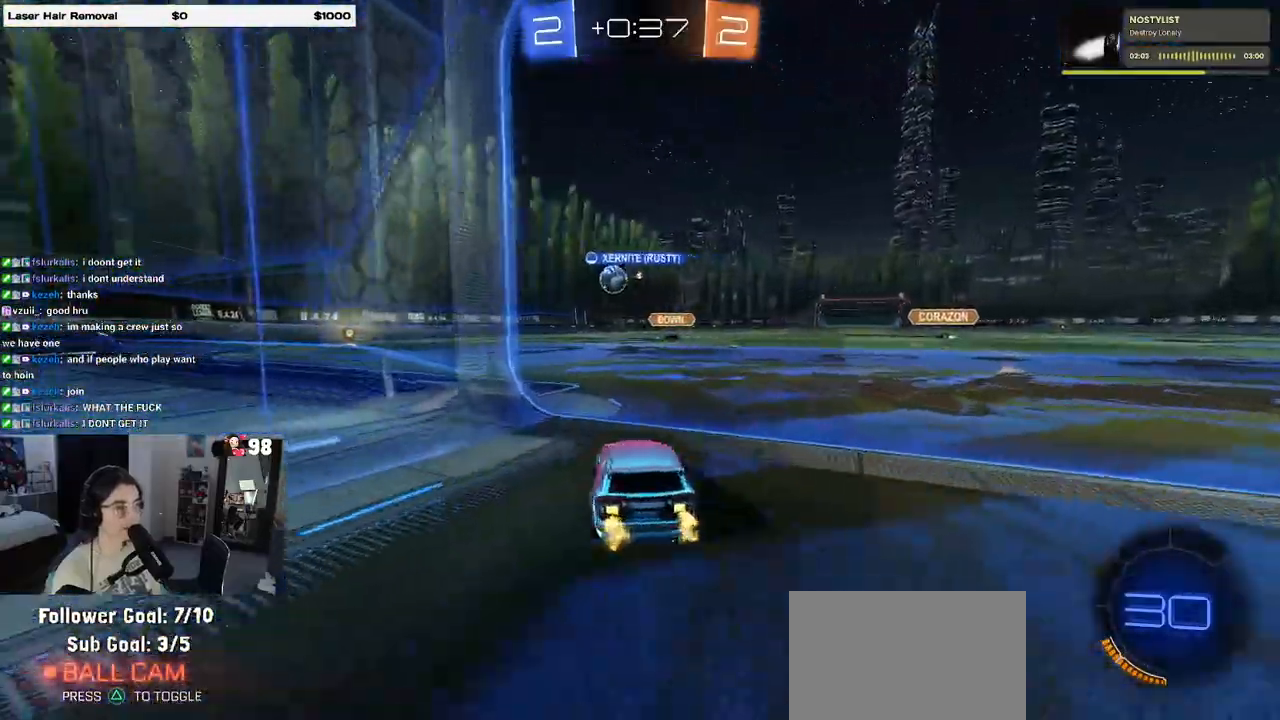
{"buttons": ["R1", "R2"], "left_stick": "left", "right_stick": "center", "events": [[67, "left_stick", "center"], [150, "left_stick", "left"], [417, "R1", "down"]]}
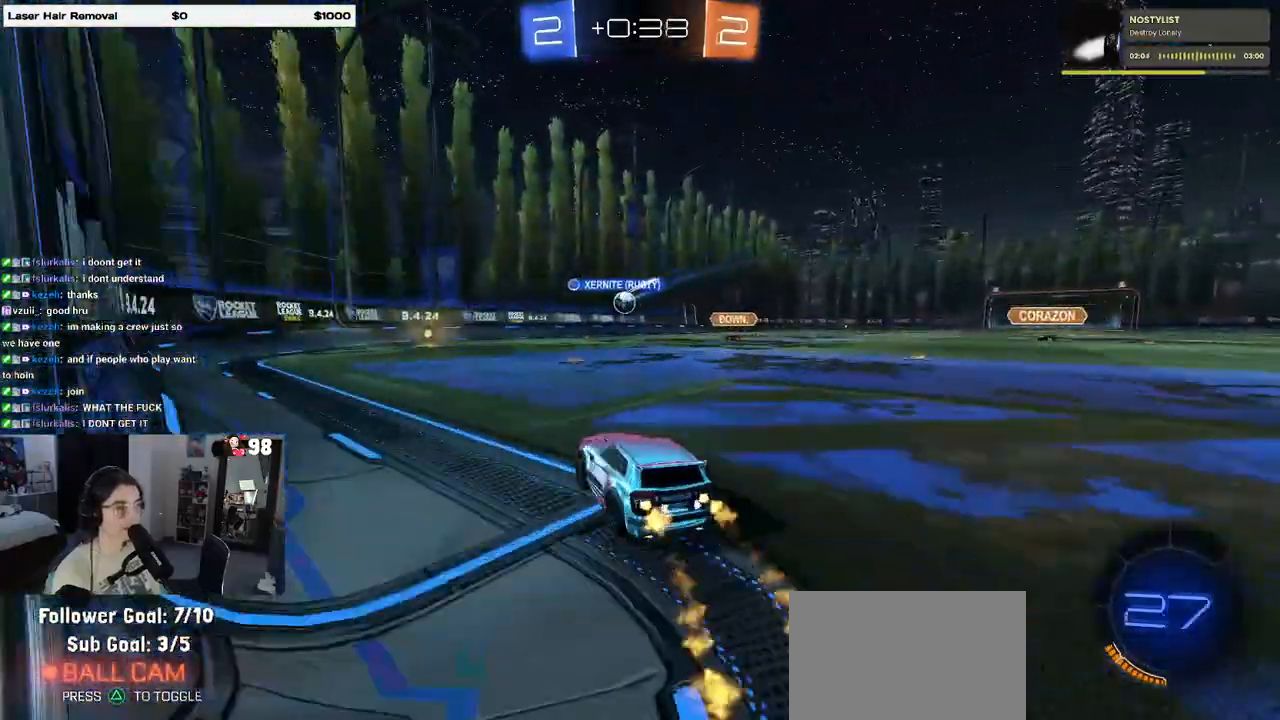
{"buttons": ["R1", "R2"], "left_stick": "center", "right_stick": "center", "events": [[167, "left_stick", "center"]]}
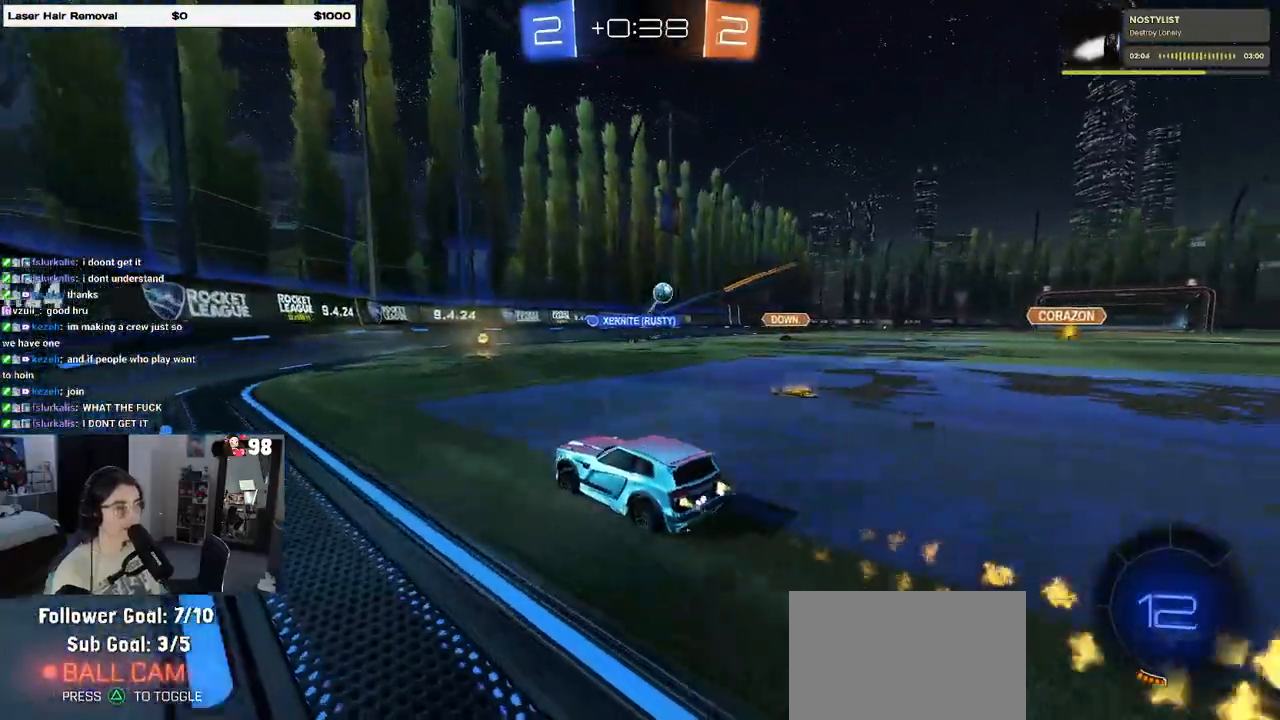
{"buttons": ["SQUARE", "R2"], "left_stick": "right", "right_stick": "center", "events": [[83, "left_stick", "right"], [167, "R1", "up"], [417, "SQUARE", "down"]]}
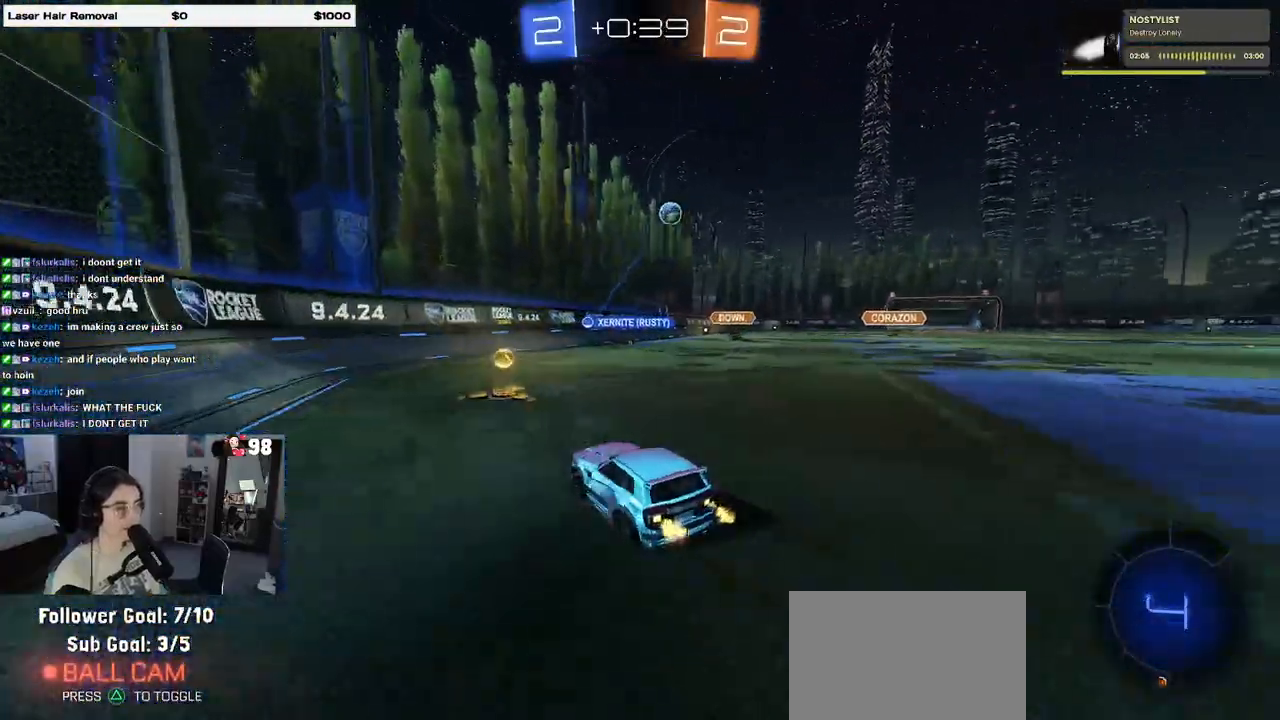
{"buttons": ["R2"], "left_stick": "right", "right_stick": "center", "events": [[83, "SQUARE", "up"], [133, "left_stick", "center"], [317, "left_stick", "right"]]}
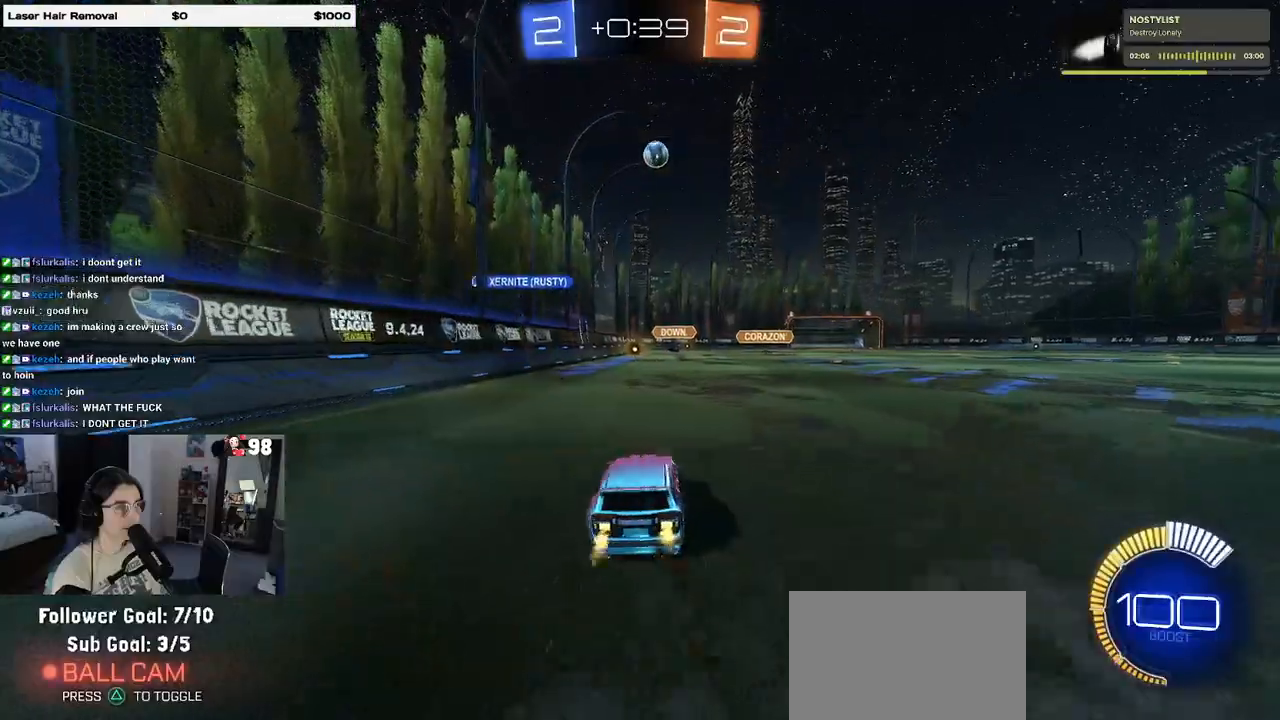
{"buttons": ["R2"], "left_stick": "right", "right_stick": "center", "events": [[33, "left_stick", "center"], [283, "left_stick", "right"], [317, "R1", "down"], [500, "R1", "up"]]}
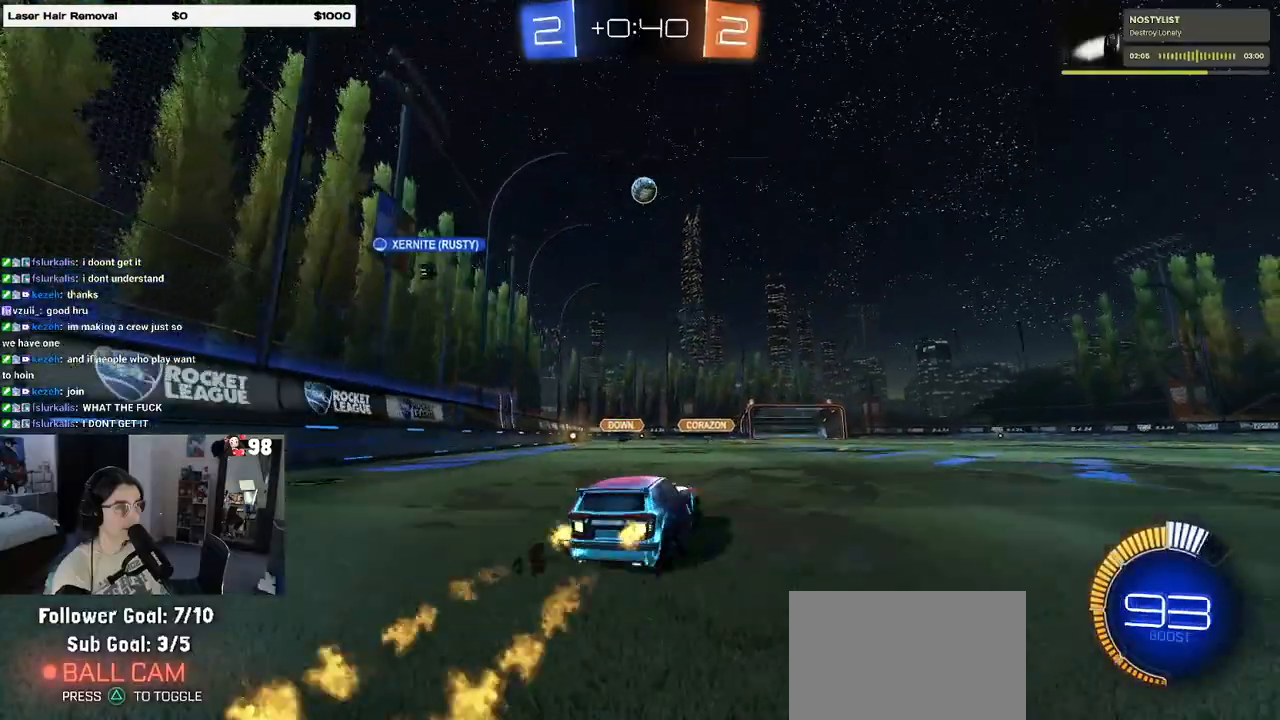
{"buttons": ["R2"], "left_stick": "center", "right_stick": "center", "events": [[17, "left_stick", "center"], [250, "left_stick", "left"], [367, "left_stick", "center"]]}
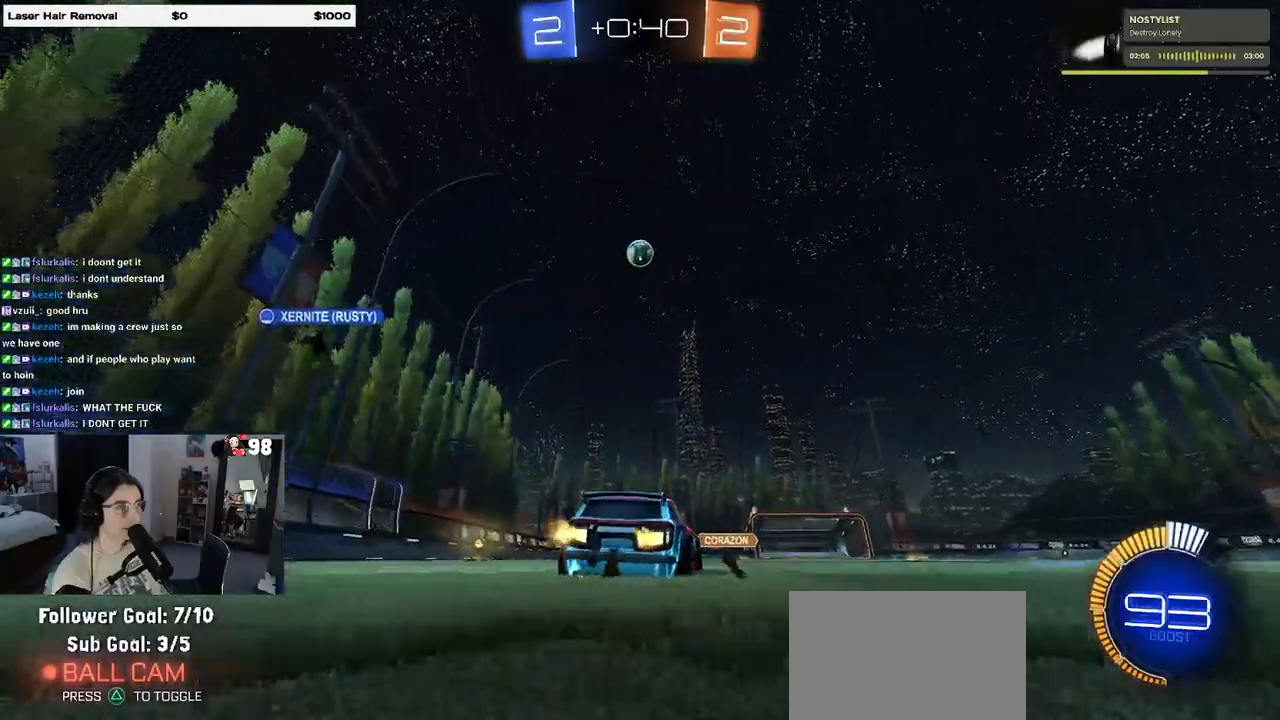
{"buttons": ["CROSS", "L1", "R1", "R2"], "left_stick": "down-right", "right_stick": "center", "events": [[167, "CROSS", "down"], [167, "left_stick", "down"], [333, "CROSS", "up"], [350, "left_stick", "center"], [367, "CROSS", "down"], [400, "R1", "down"], [417, "left_stick", "down-right"], [433, "L1", "down"]]}